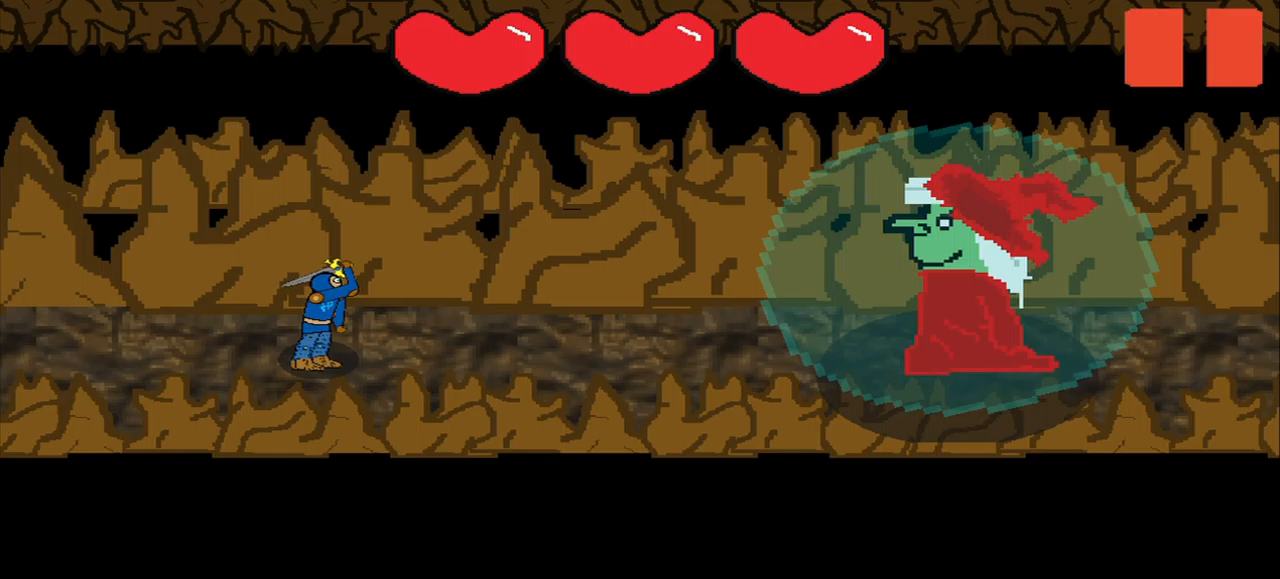
Gameplay with a controller (PlayStation layout); each line is a JSON object with the inputs held at the frame after it (dt_ms = milliseconds from this image to that frame). "events" lists button and stick changes between this image and that frame as [ms after this image, input, new state], when the widget could be followed in between. Not read: L3 R3 left_stick.
{"dt_ms": 208, "buttons": [], "right_stick": "center", "events": [[125, "right_stick", "center"]]}
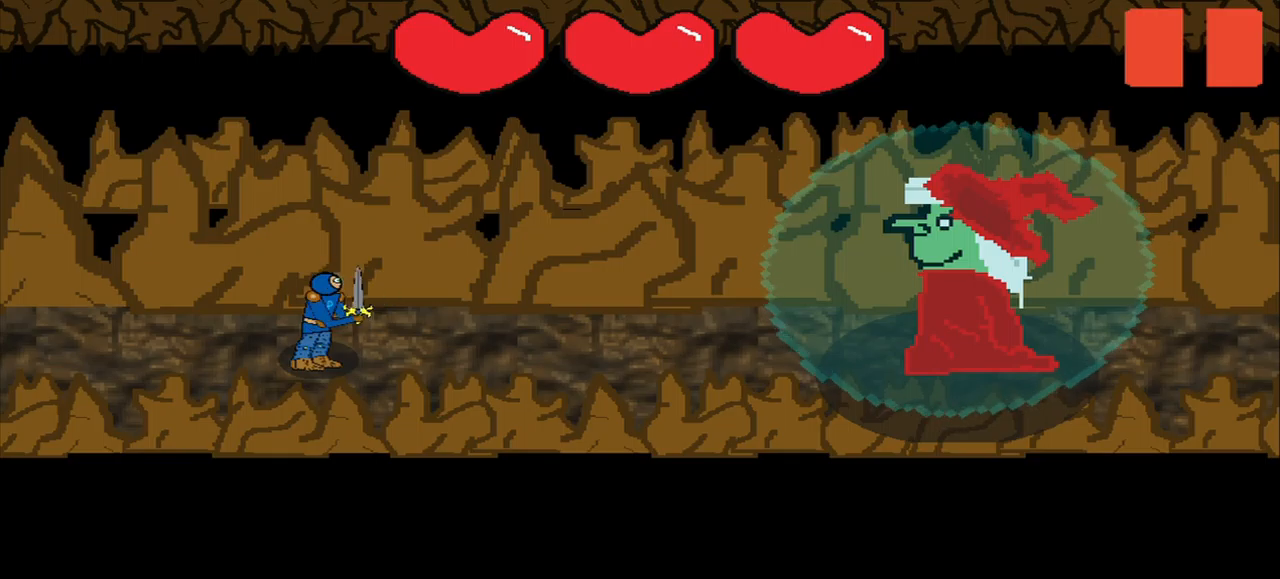
{"dt_ms": 500, "buttons": [], "right_stick": "center", "events": []}
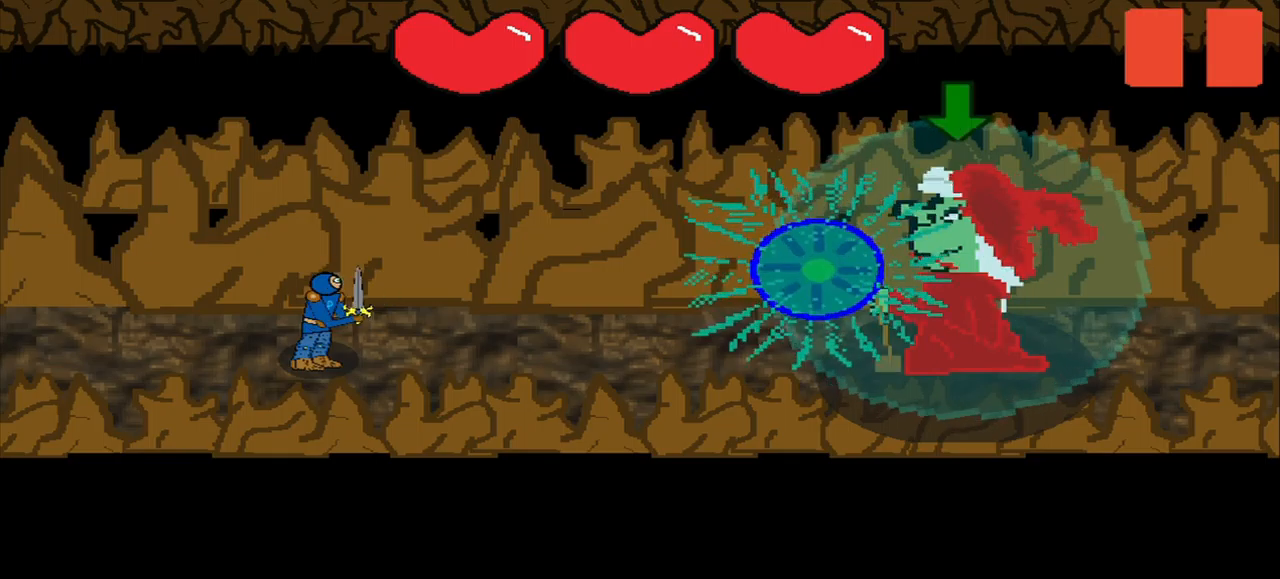
{"dt_ms": 500, "buttons": [], "right_stick": "center", "events": []}
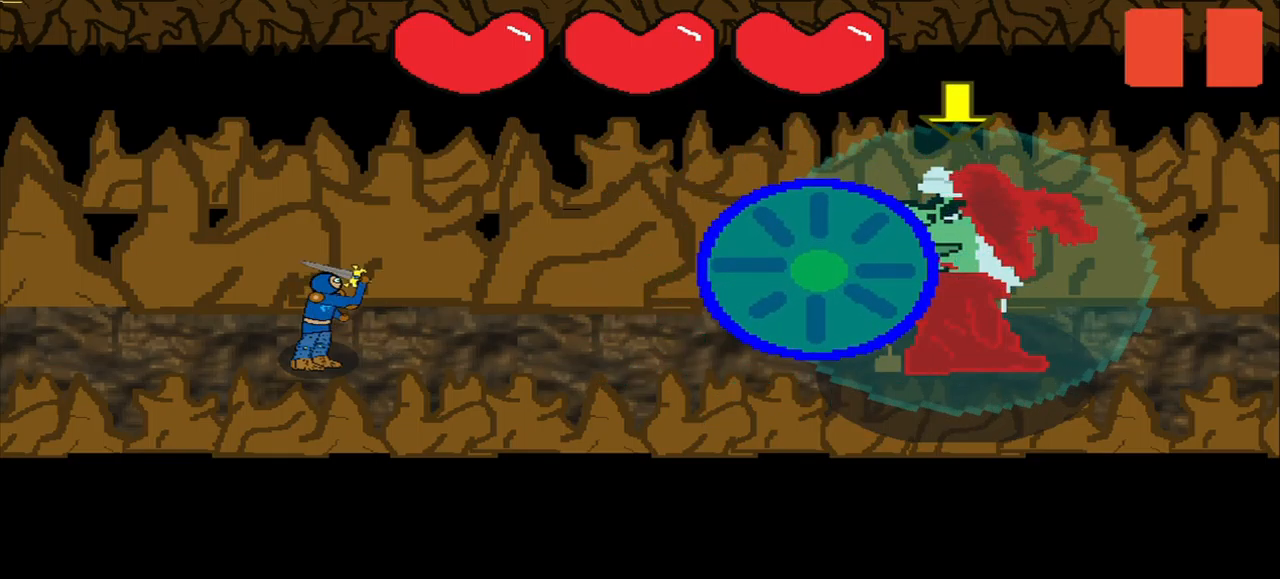
{"dt_ms": 500, "buttons": [], "right_stick": "center", "events": []}
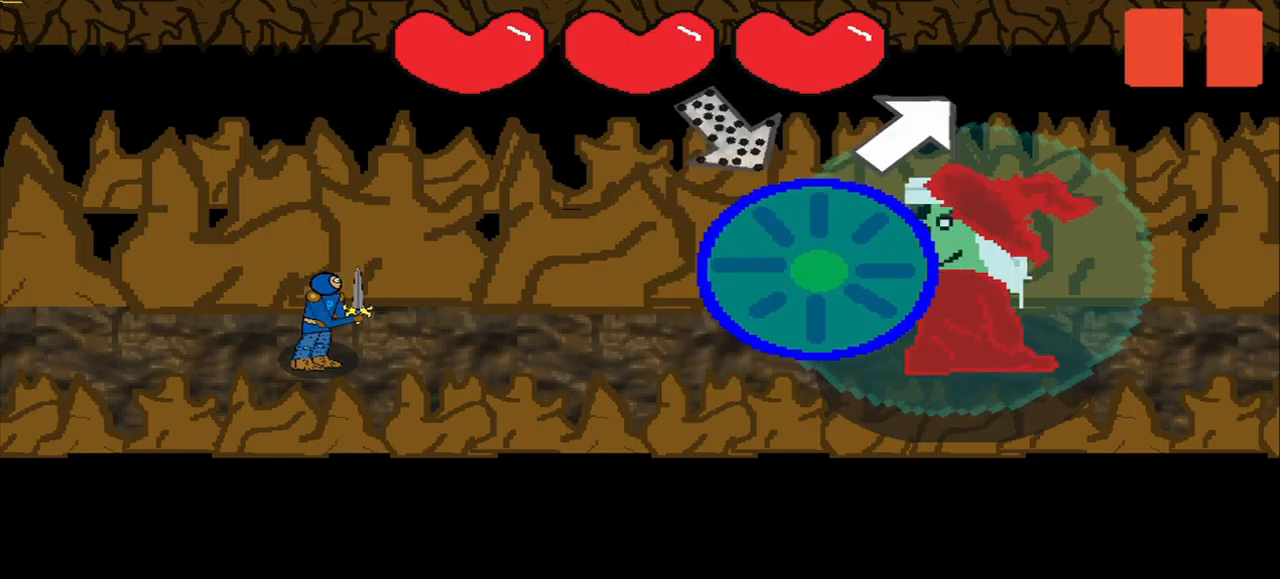
{"dt_ms": 500, "buttons": [], "right_stick": "center", "events": []}
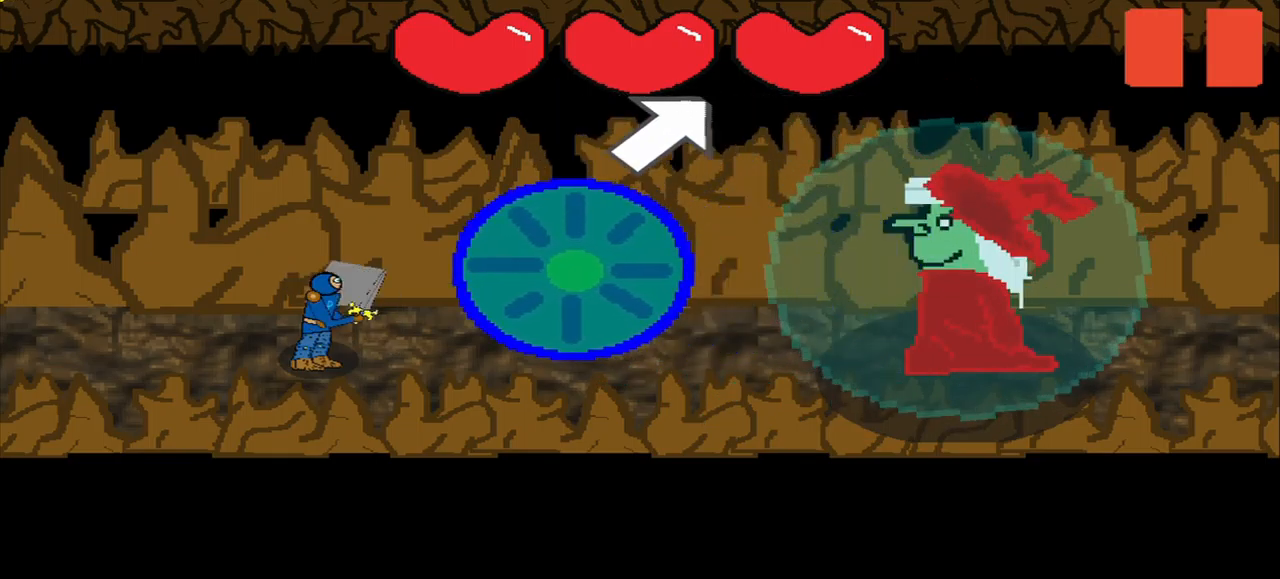
{"dt_ms": 500, "buttons": [], "right_stick": "center", "events": []}
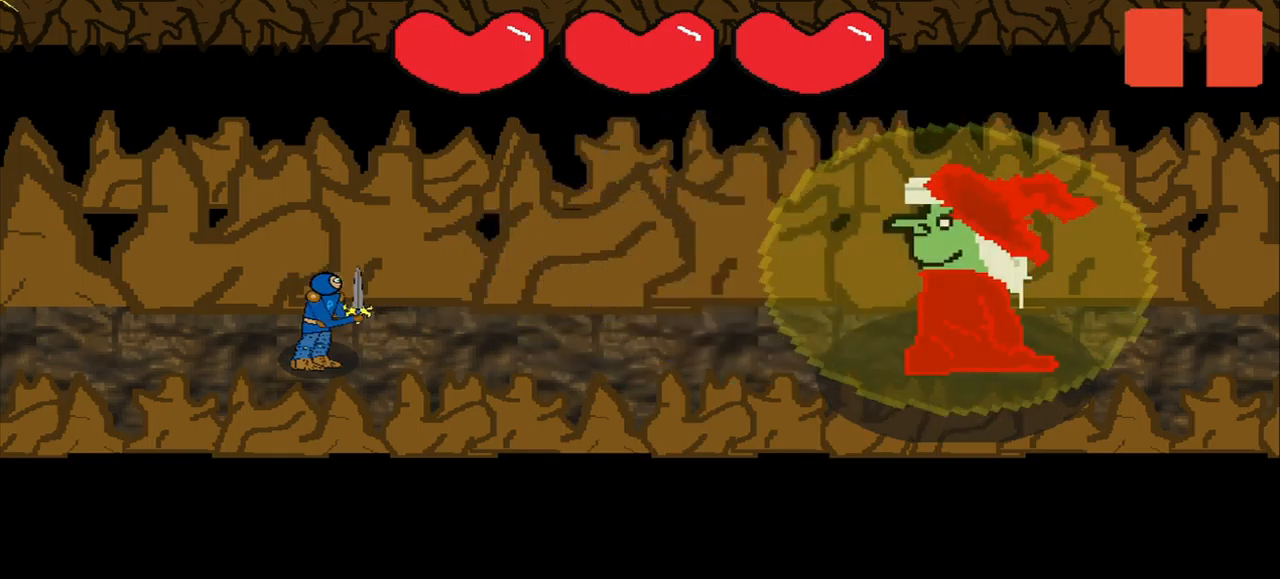
{"dt_ms": 500, "buttons": [], "right_stick": "center", "events": []}
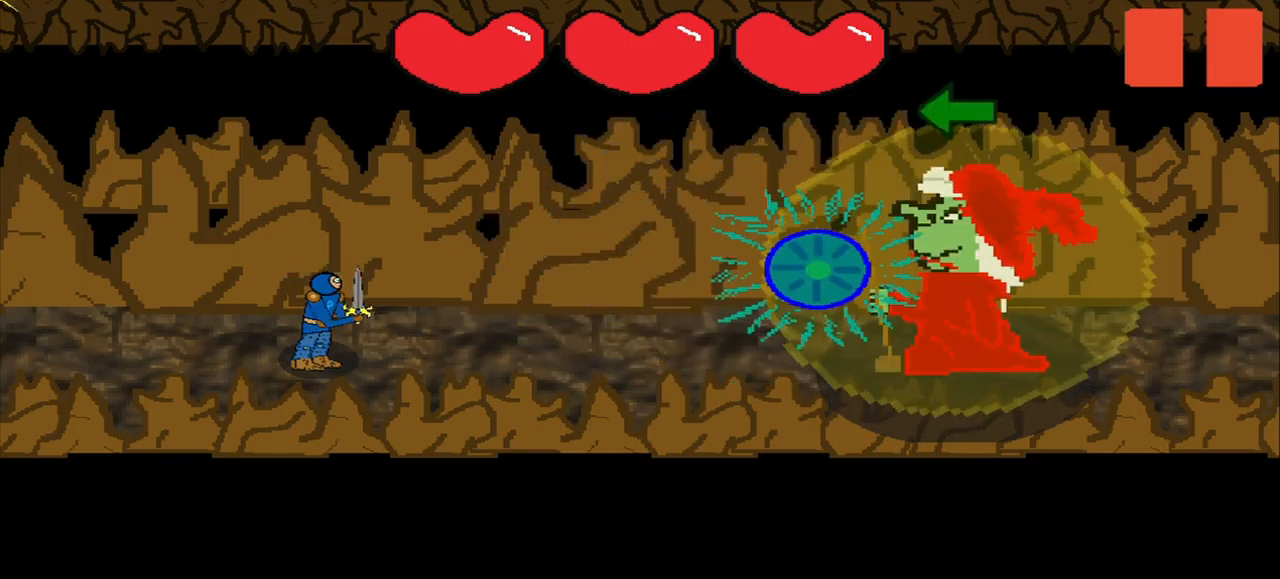
{"dt_ms": 500, "buttons": [], "right_stick": "center", "events": []}
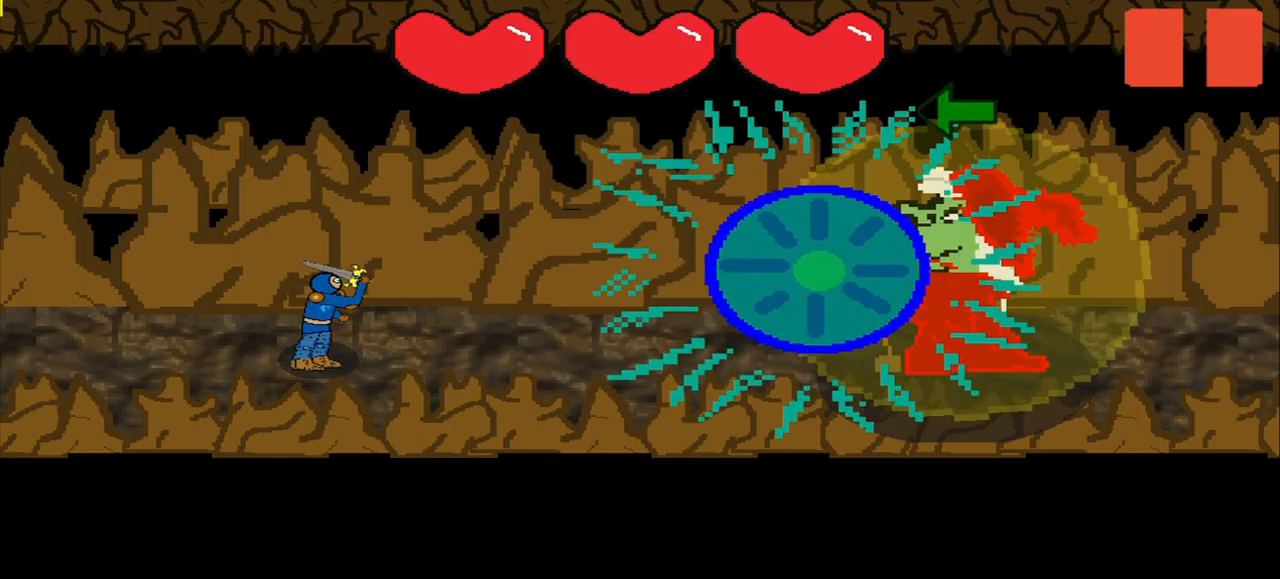
{"dt_ms": 500, "buttons": [], "right_stick": "center", "events": []}
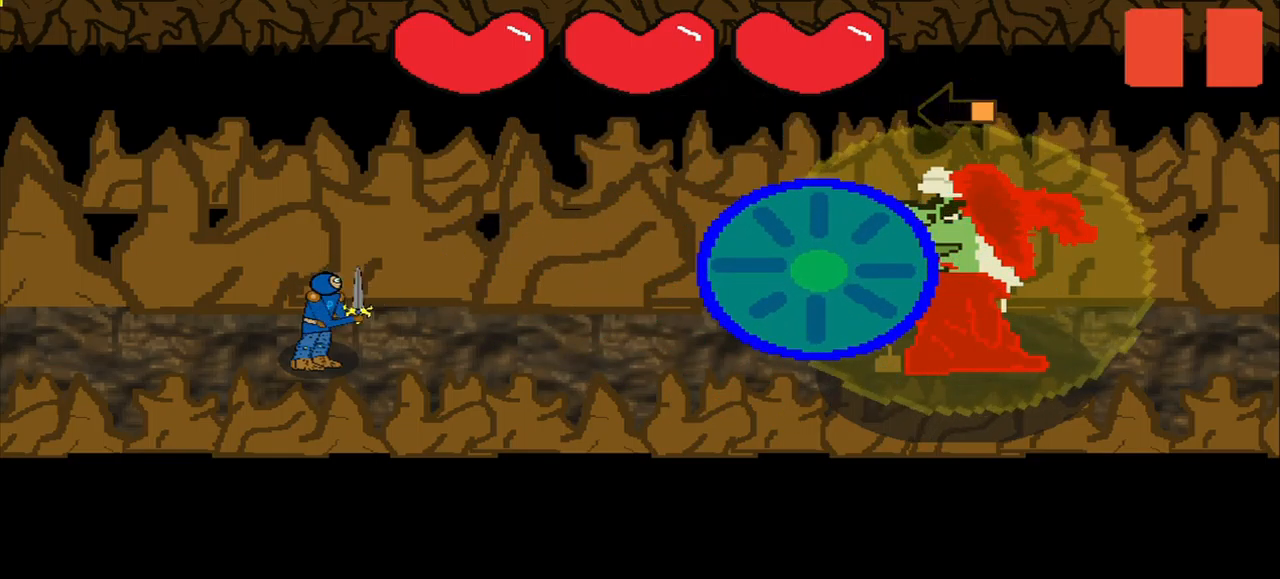
{"dt_ms": 500, "buttons": [], "right_stick": "center", "events": [[42, "right_stick", "left"], [334, "right_stick", "center"], [417, "right_stick", "right"], [500, "right_stick", "center"]]}
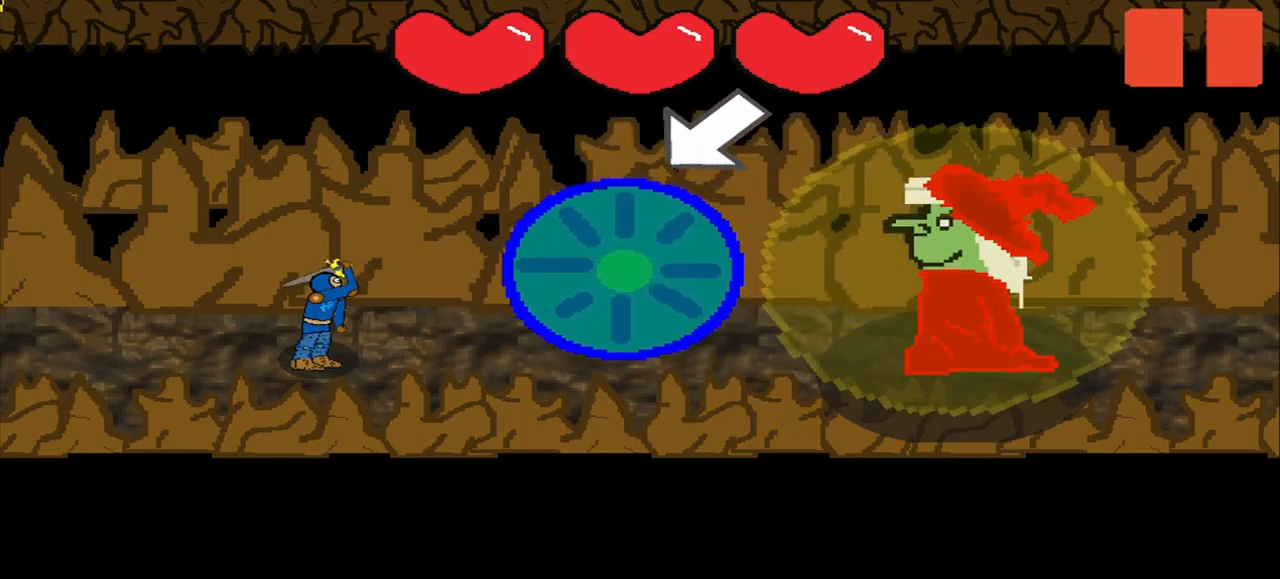
{"dt_ms": 500, "buttons": [], "right_stick": "center", "events": []}
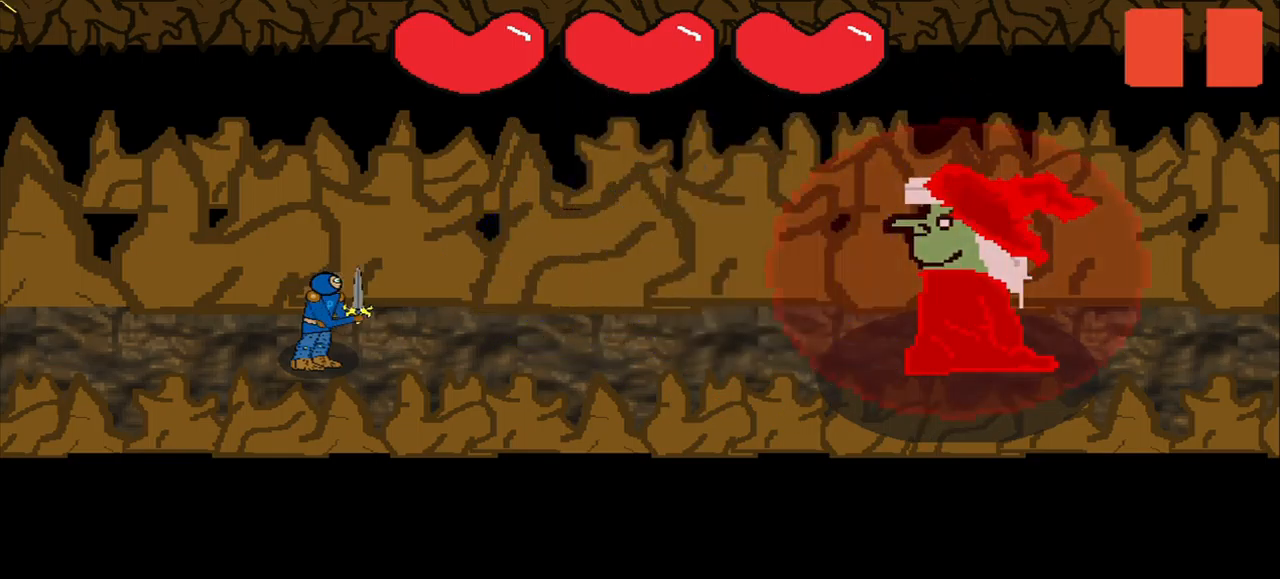
{"dt_ms": 459, "buttons": [], "right_stick": "center", "events": []}
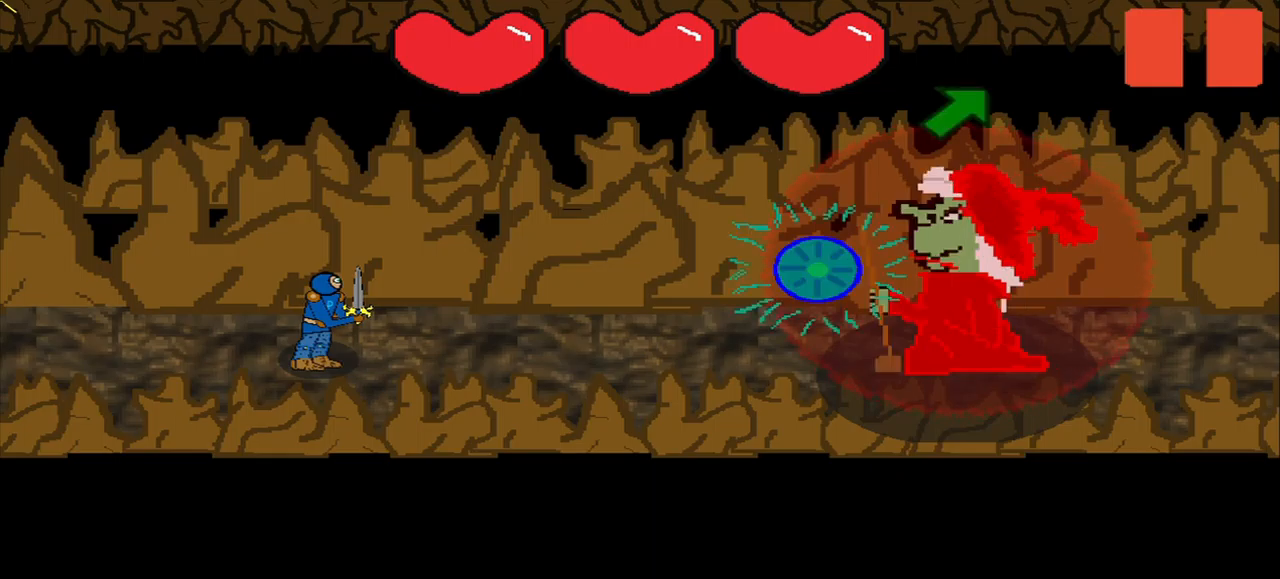
{"dt_ms": 500, "buttons": [], "right_stick": "center", "events": []}
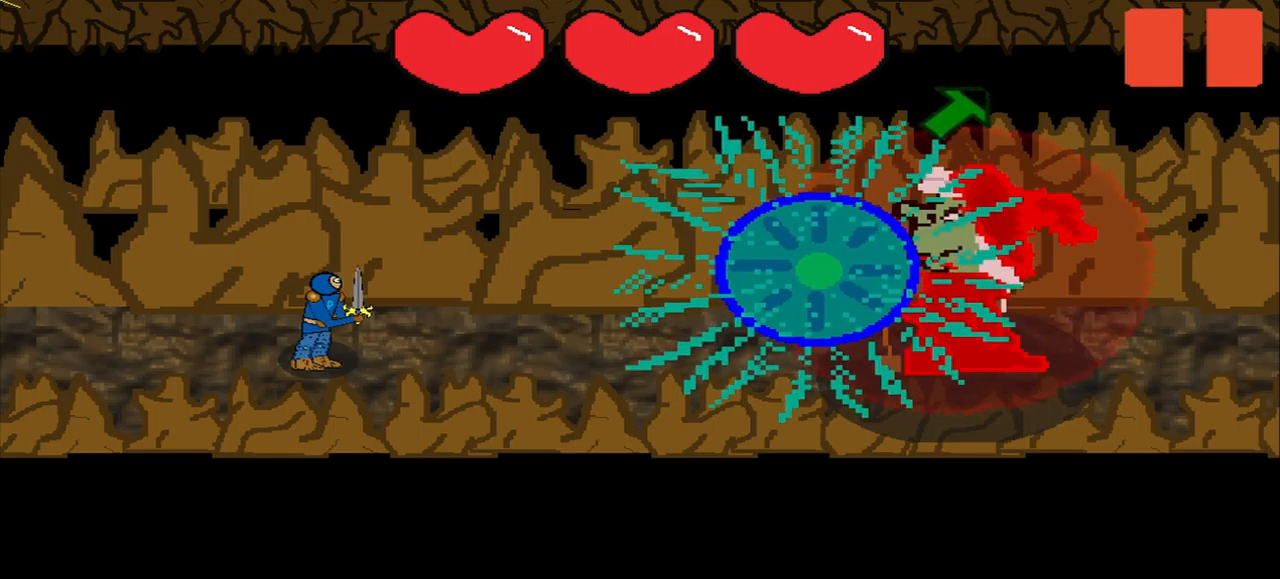
{"dt_ms": 500, "buttons": [], "right_stick": "up-right", "events": [[42, "right_stick", "up-right"]]}
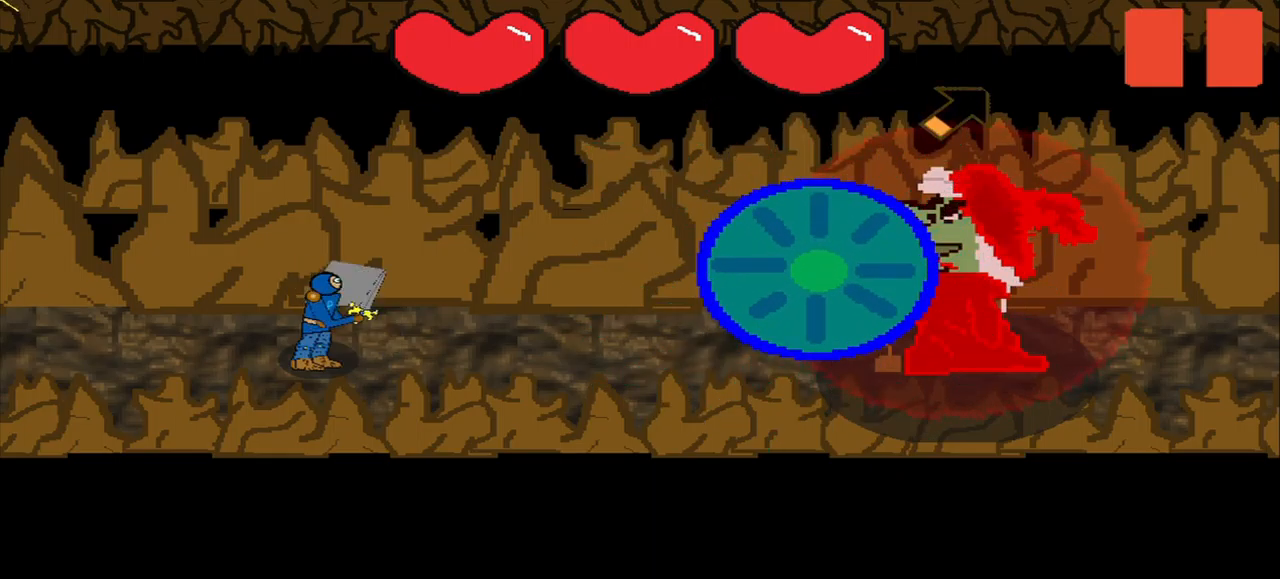
{"dt_ms": 500, "buttons": [], "right_stick": "down-right", "events": [[250, "right_stick", "center"], [500, "right_stick", "down-right"]]}
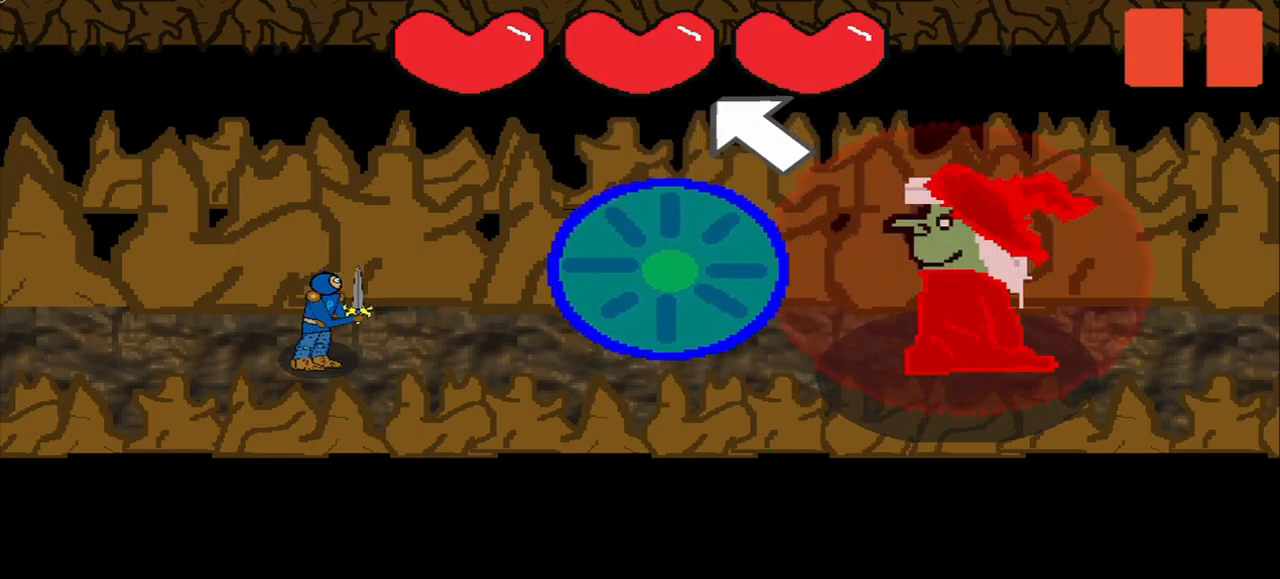
{"dt_ms": 500, "buttons": [], "right_stick": "center", "events": [[84, "right_stick", "center"], [167, "right_stick", "up-left"], [250, "right_stick", "center"]]}
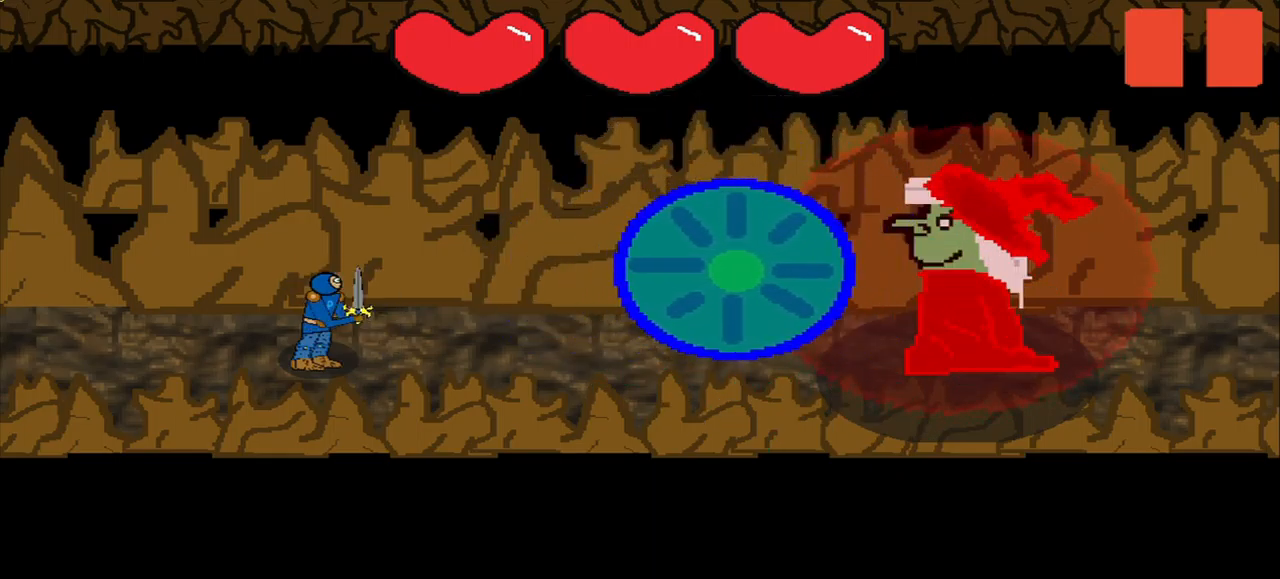
{"dt_ms": 500, "buttons": [], "right_stick": "left", "events": [[375, "right_stick", "down-right"], [459, "right_stick", "left"]]}
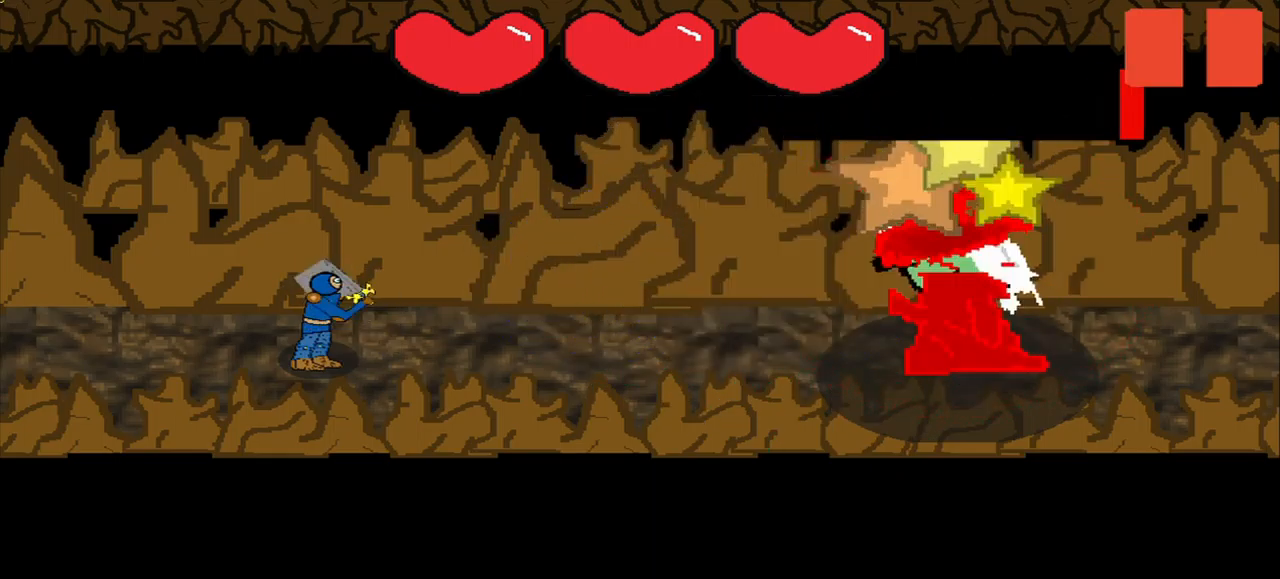
{"dt_ms": 500, "buttons": [], "right_stick": "right", "events": [[125, "right_stick", "down-right"], [292, "right_stick", "right"]]}
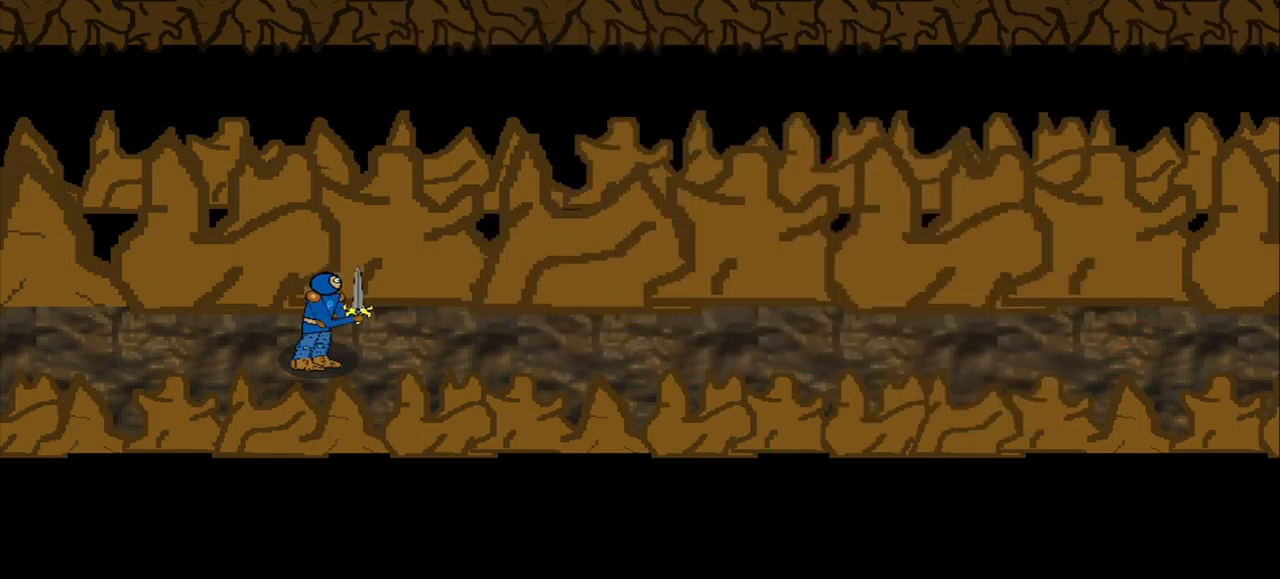
{"dt_ms": 500, "buttons": [], "right_stick": "center", "events": [[42, "right_stick", "center"], [125, "right_stick", "right"], [209, "right_stick", "center"]]}
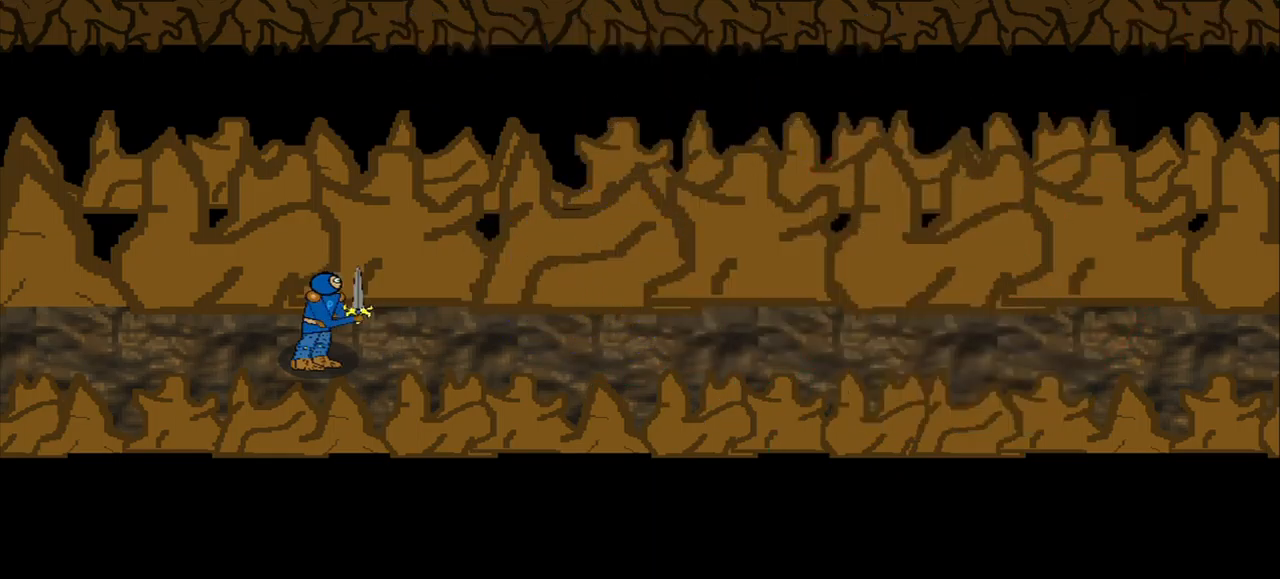
{"dt_ms": 500, "buttons": [], "right_stick": "center", "events": []}
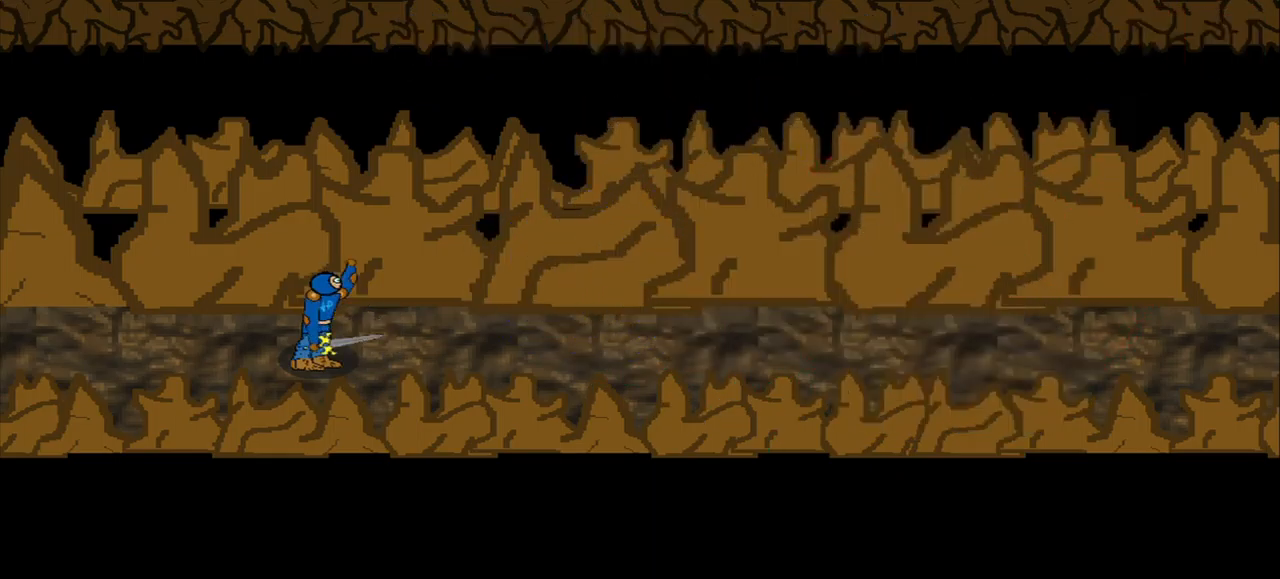
{"dt_ms": 500, "buttons": [], "right_stick": "center", "events": []}
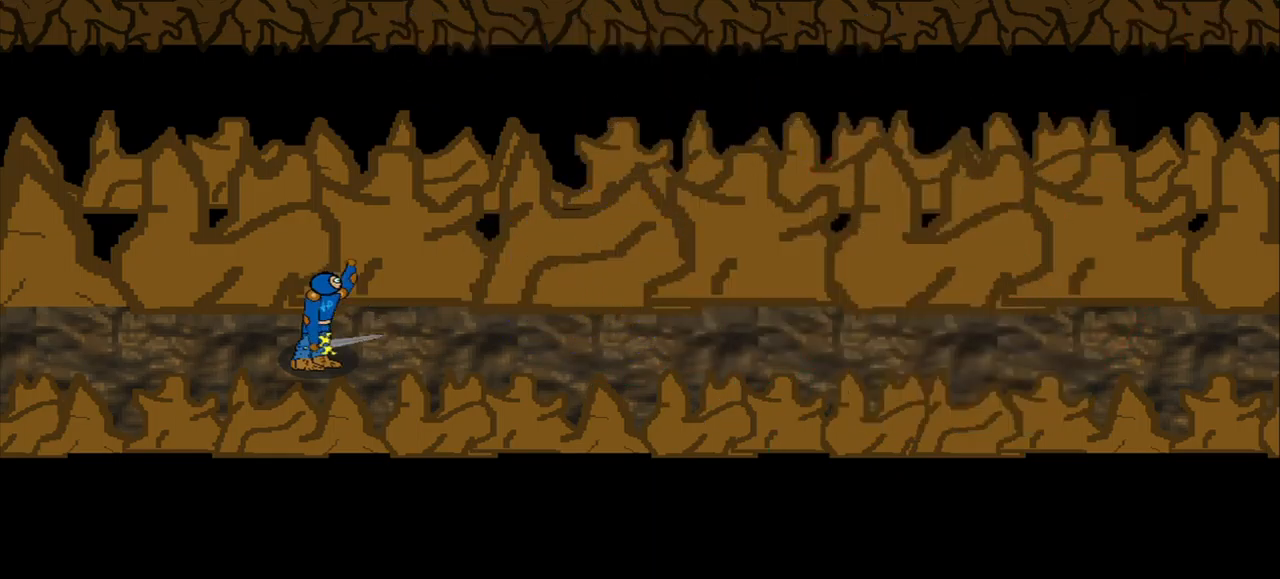
{"dt_ms": 500, "buttons": [], "right_stick": "center", "events": []}
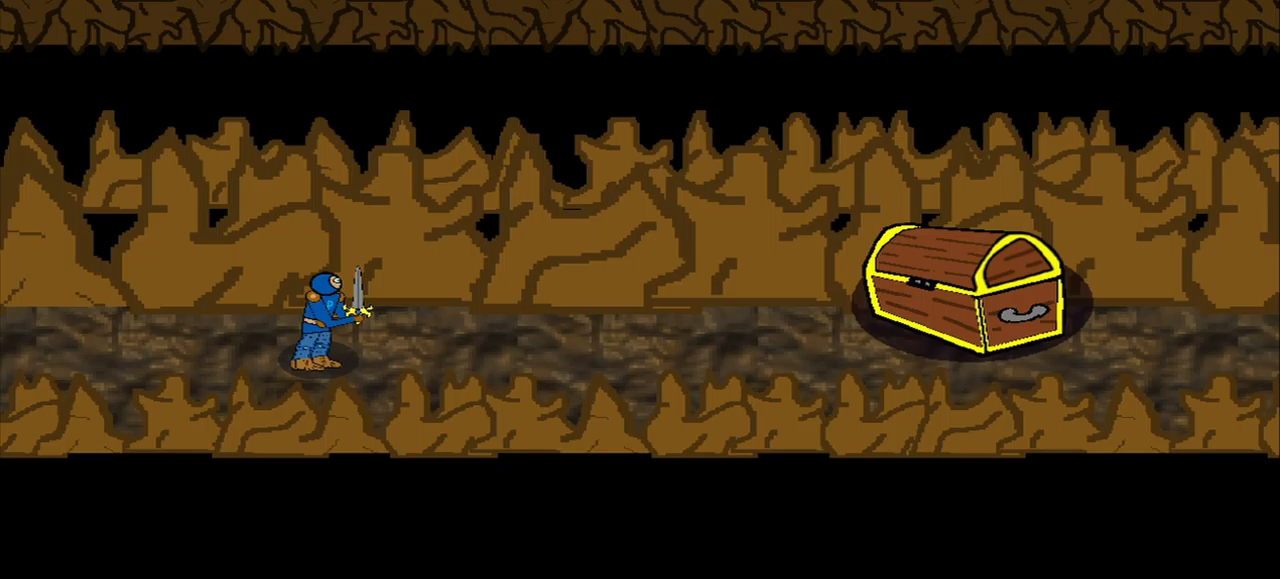
{"dt_ms": 500, "buttons": [], "right_stick": "center", "events": []}
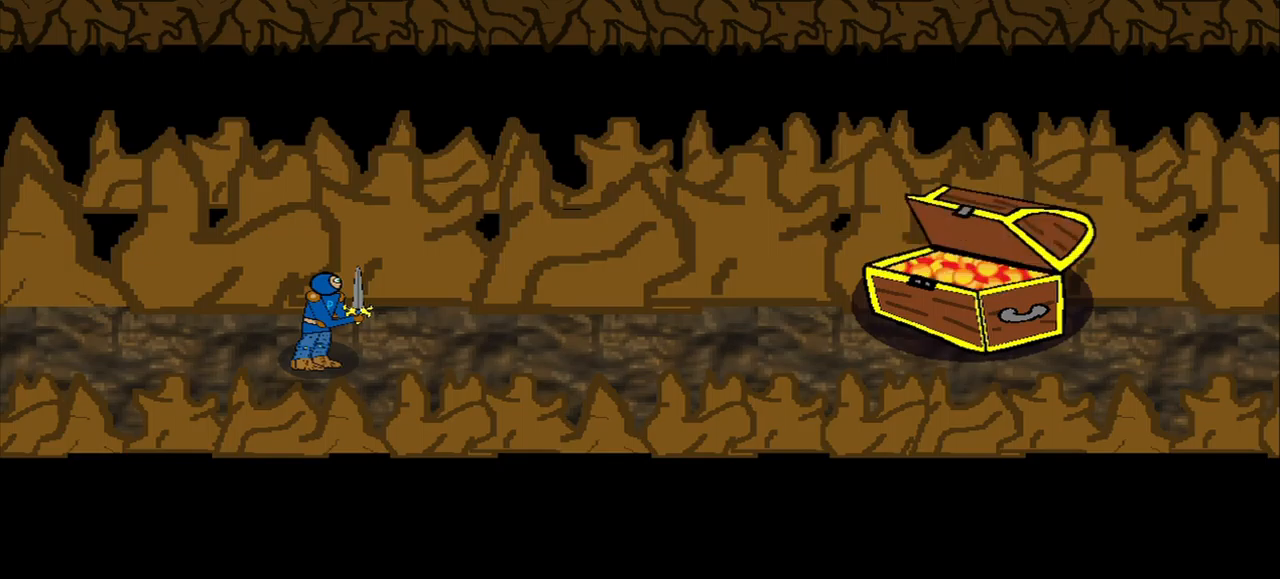
{"dt_ms": 500, "buttons": [], "right_stick": "center", "events": []}
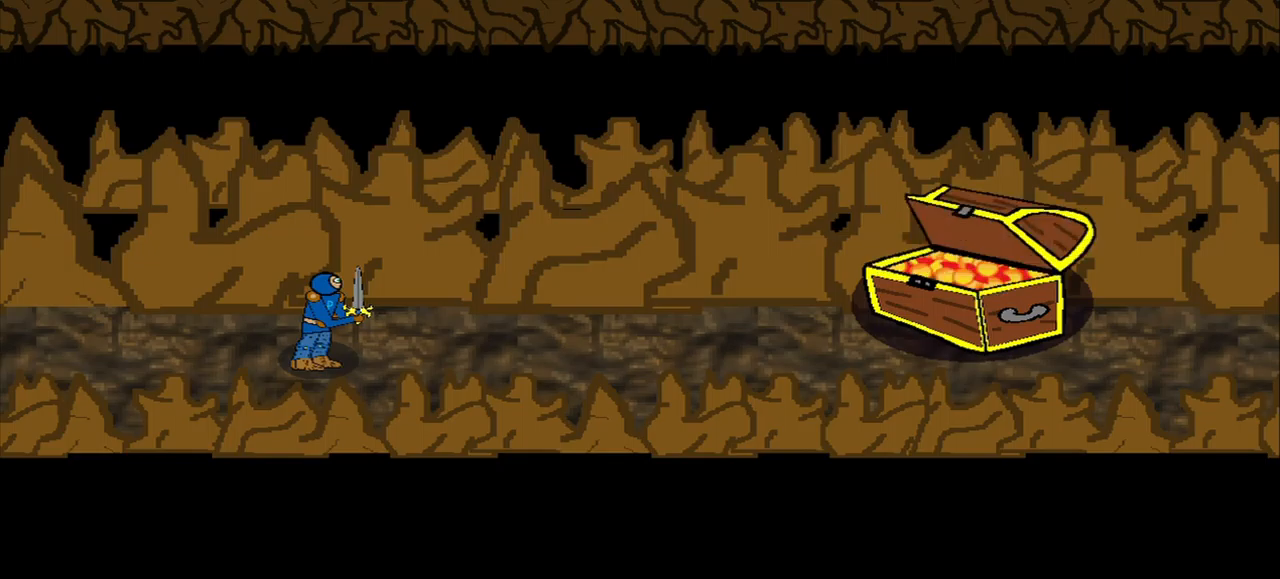
{"dt_ms": 500, "buttons": [], "right_stick": "center", "events": []}
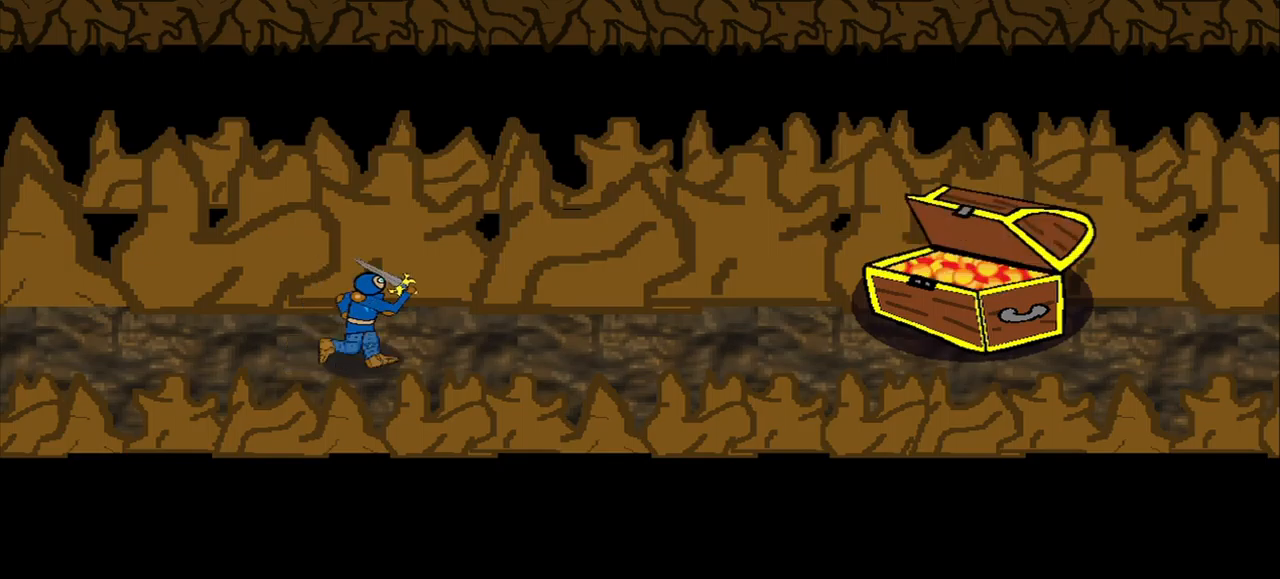
{"dt_ms": 500, "buttons": [], "right_stick": "center", "events": []}
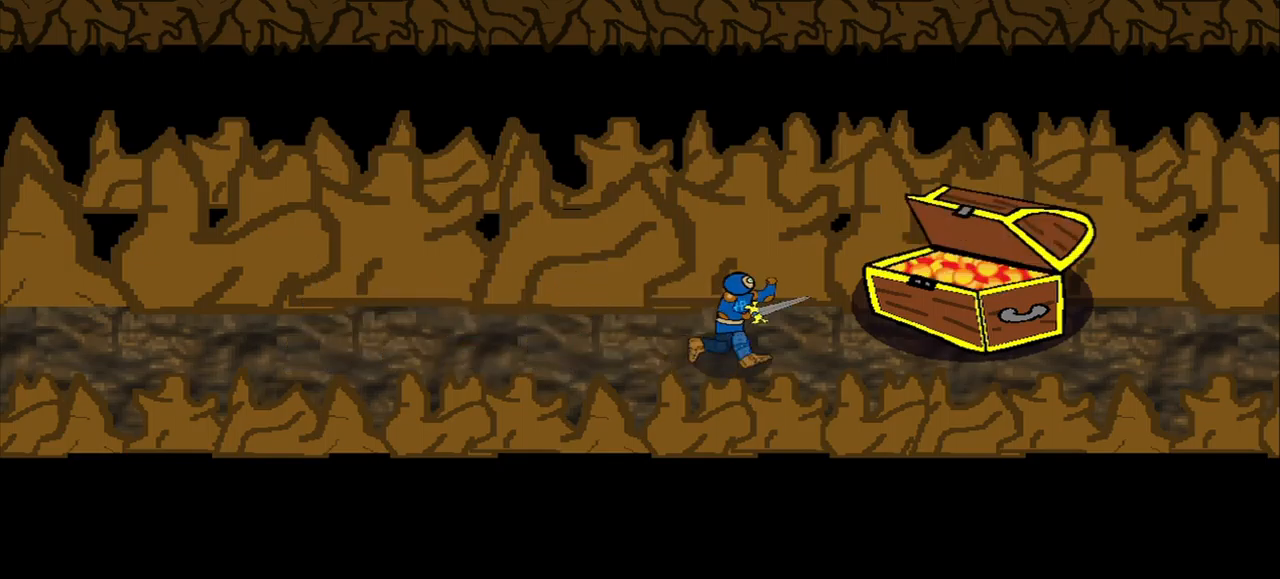
{"dt_ms": 500, "buttons": [], "right_stick": "center", "events": []}